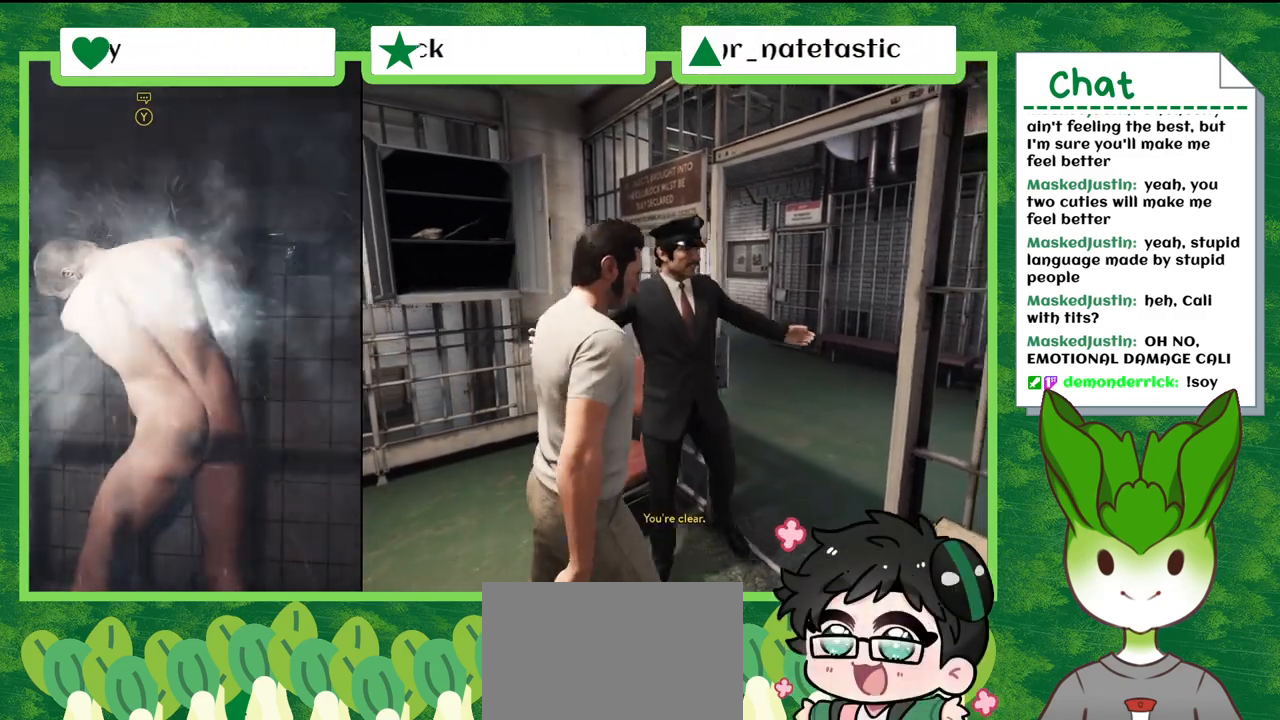
Gameplay with a controller (Nintendo layout); each line is a JSON object with the inputs held at the frame after it. "events" lists button and stick changes between this image and that frame as [ms after this image, input, new state], when the widget could be followed in between. Not read: L2 L3 R2 R3 SELECT Z.
{"buttons": [], "left_stick": "up", "right_stick": "center", "events": [[334, "left_stick", "up"]]}
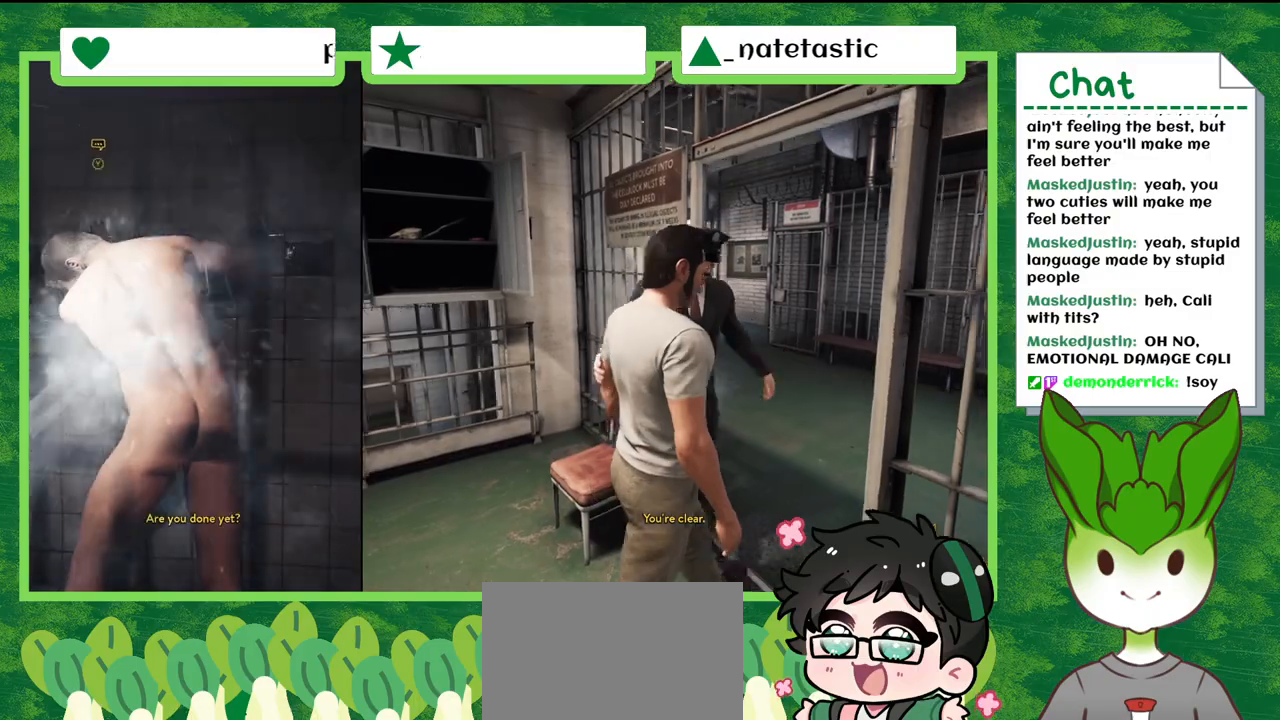
{"buttons": [], "left_stick": "up", "right_stick": "center", "events": []}
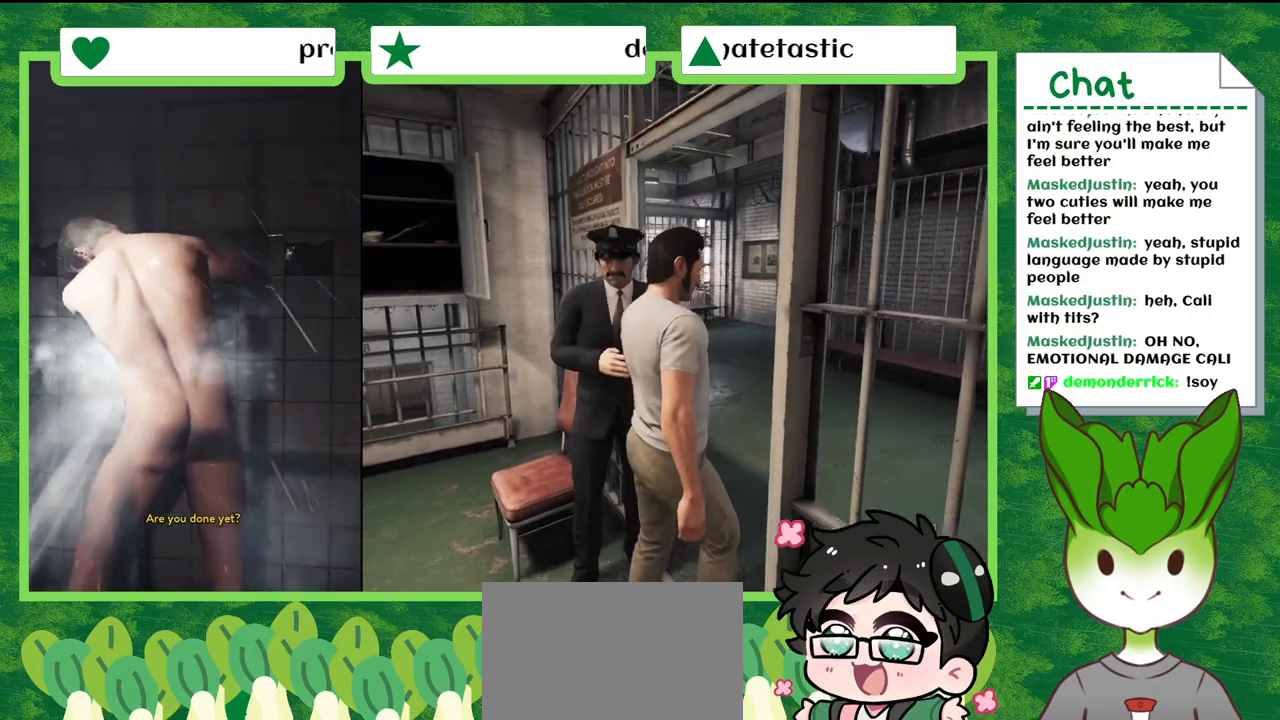
{"buttons": [], "left_stick": "up", "right_stick": "center", "events": []}
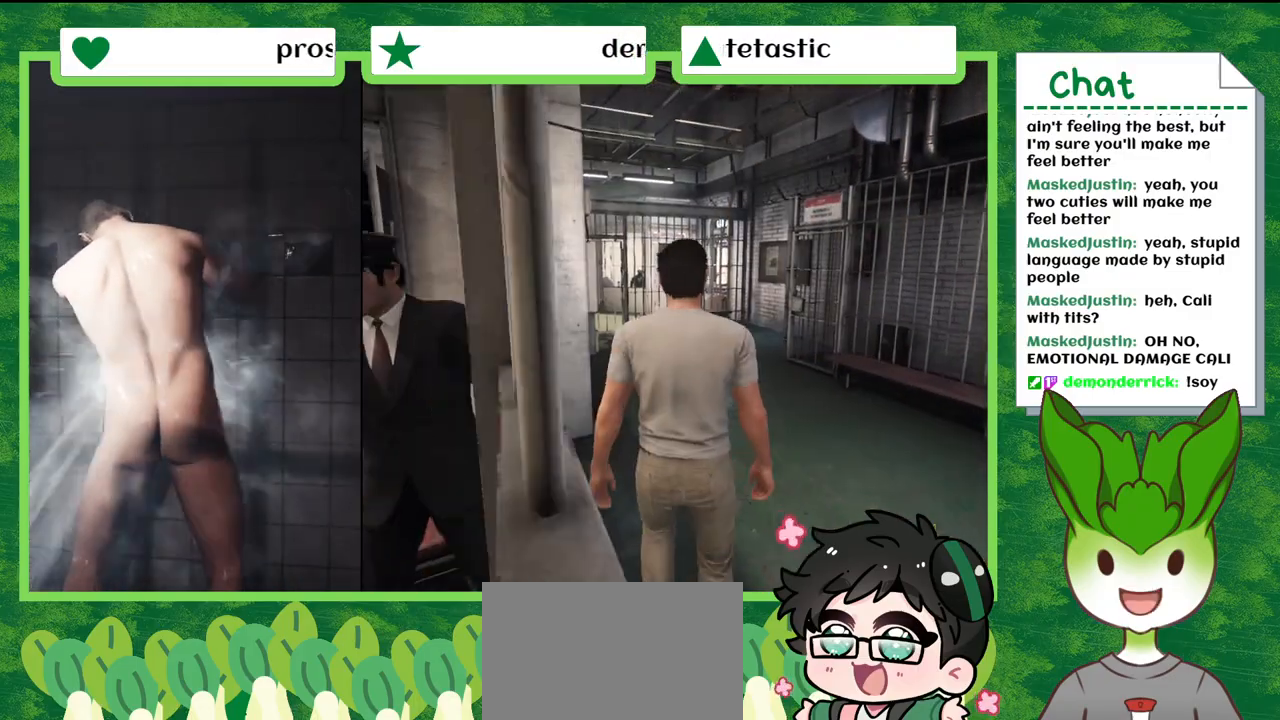
{"buttons": [], "left_stick": "up", "right_stick": "center", "events": []}
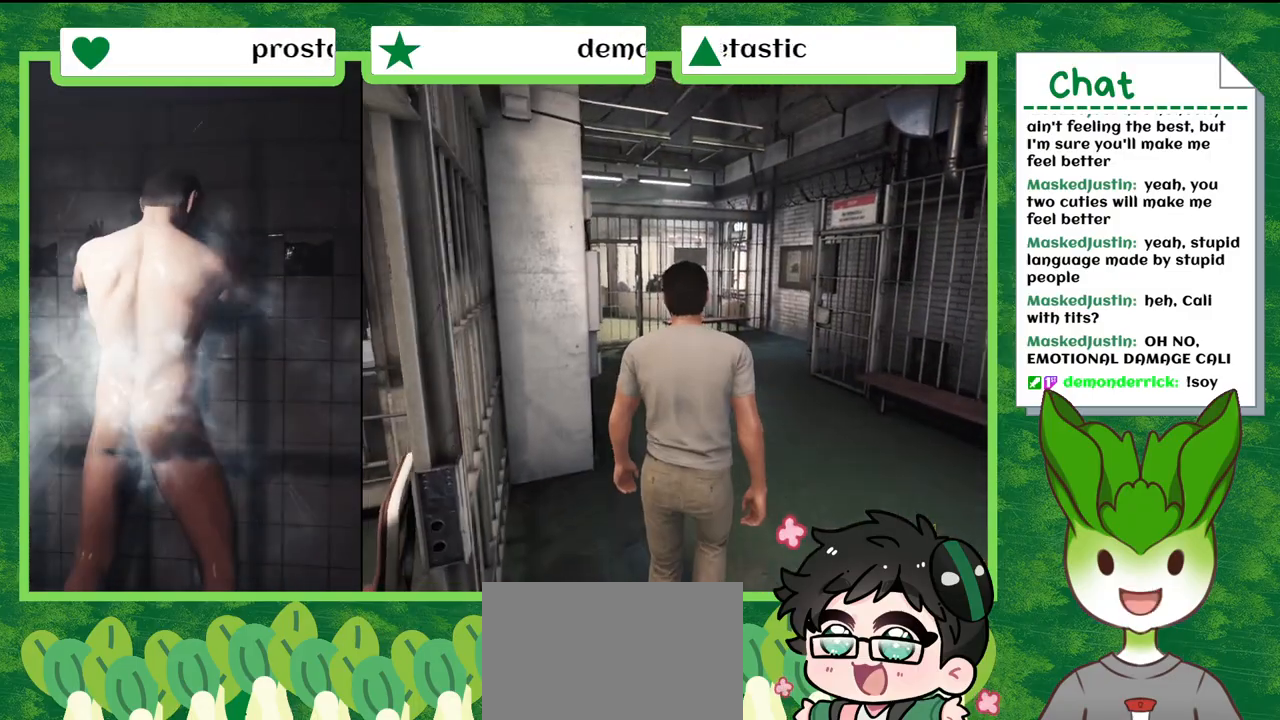
{"buttons": [], "left_stick": "up-right", "right_stick": "center", "events": [[367, "left_stick", "up-right"]]}
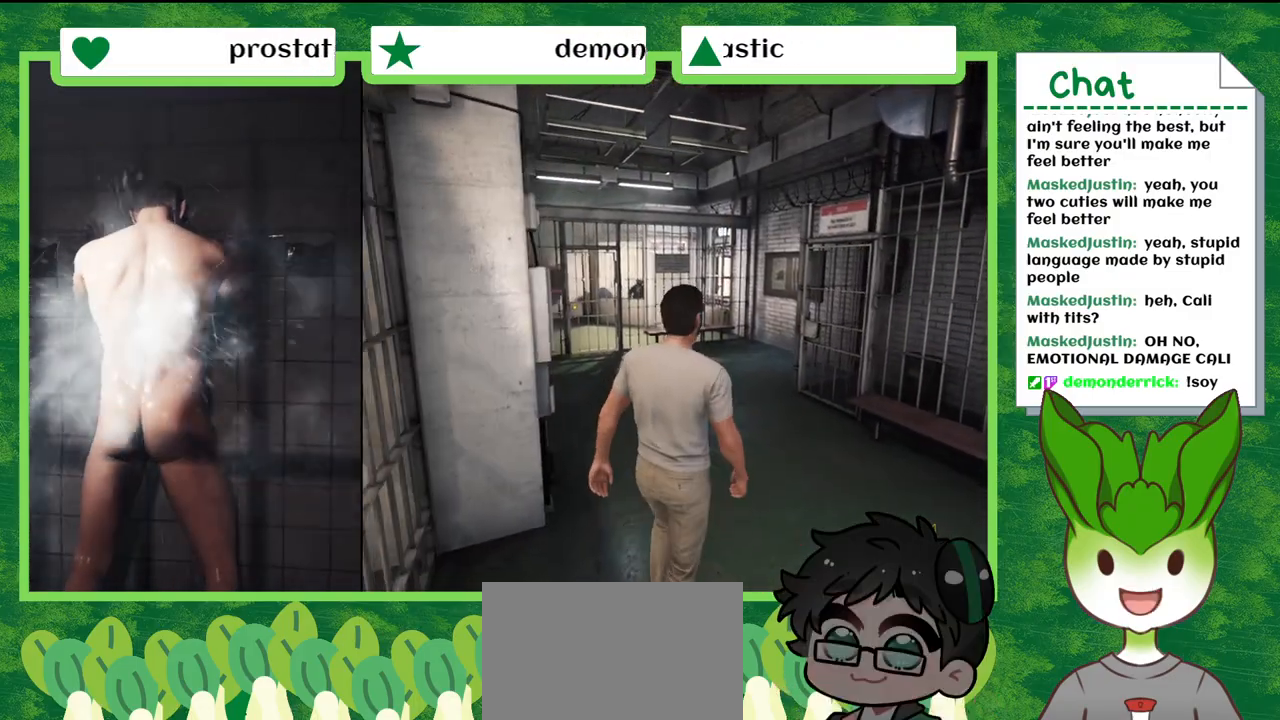
{"buttons": [], "left_stick": "up", "right_stick": "down", "events": [[33, "right_stick", "down"], [467, "left_stick", "up"]]}
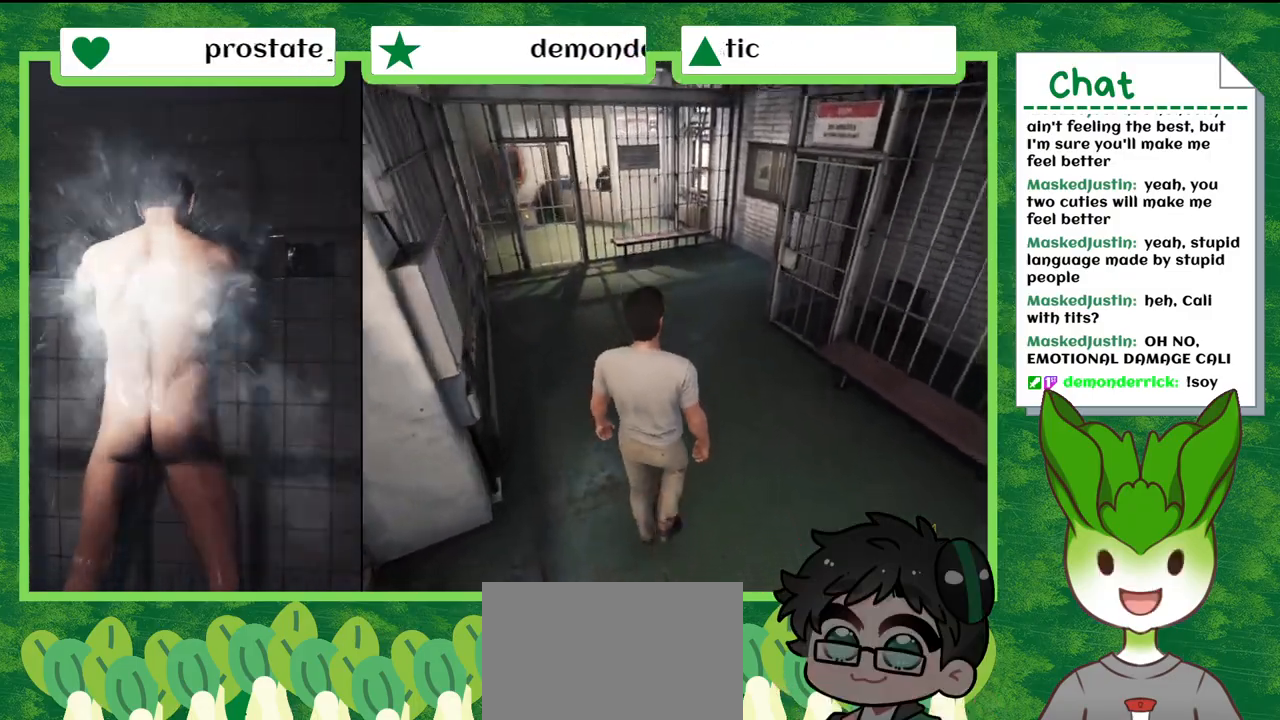
{"buttons": [], "left_stick": "up", "right_stick": "center", "events": [[34, "right_stick", "down-right"], [167, "right_stick", "center"]]}
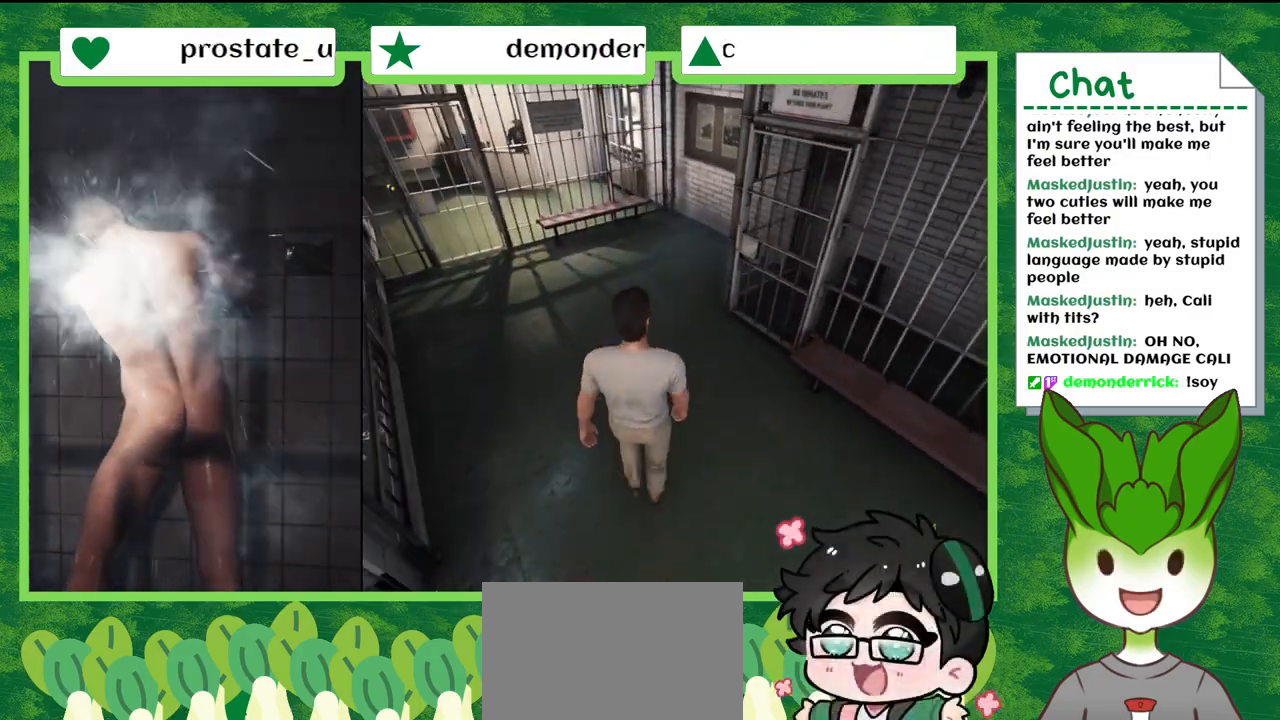
{"buttons": [], "left_stick": "up-left", "right_stick": "left", "events": [[100, "left_stick", "up-left"], [267, "right_stick", "down-left"], [500, "right_stick", "left"]]}
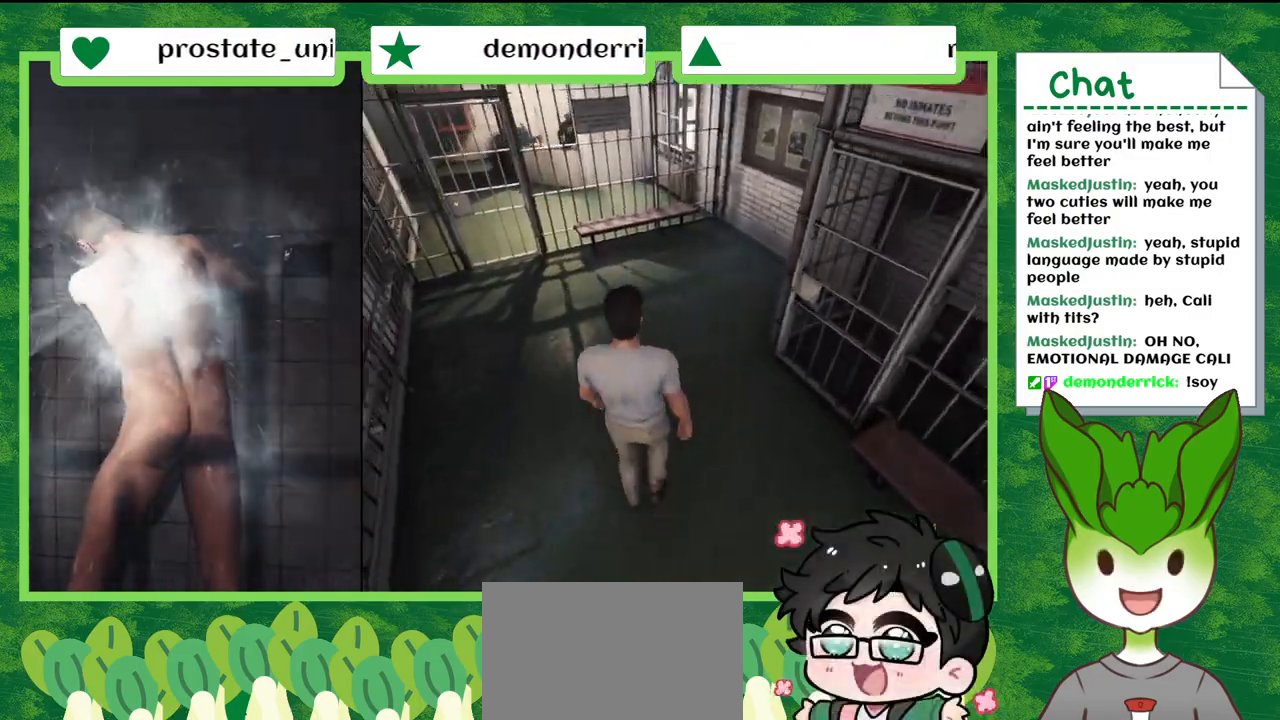
{"buttons": [], "left_stick": "up-left", "right_stick": "left", "events": [[234, "left_stick", "left"], [434, "left_stick", "up-left"]]}
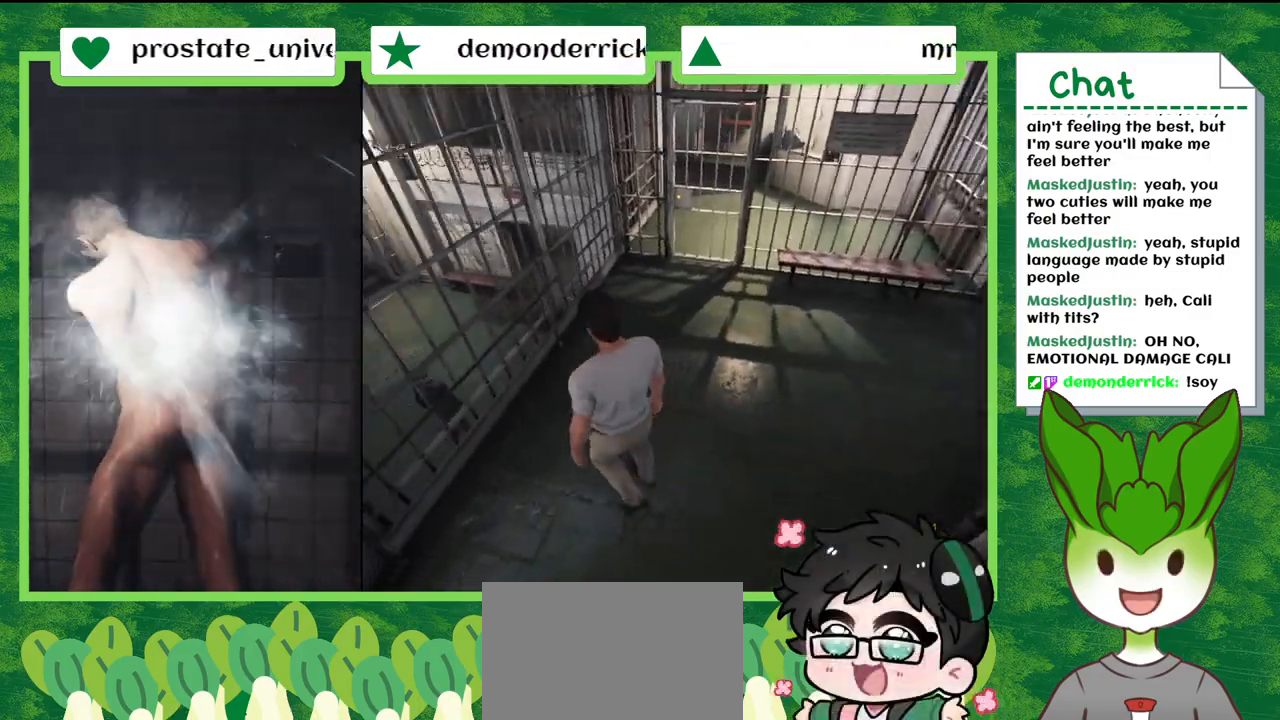
{"buttons": [], "left_stick": "right", "right_stick": "center", "events": [[33, "left_stick", "up"], [167, "left_stick", "up-right"], [200, "right_stick", "center"], [434, "left_stick", "right"]]}
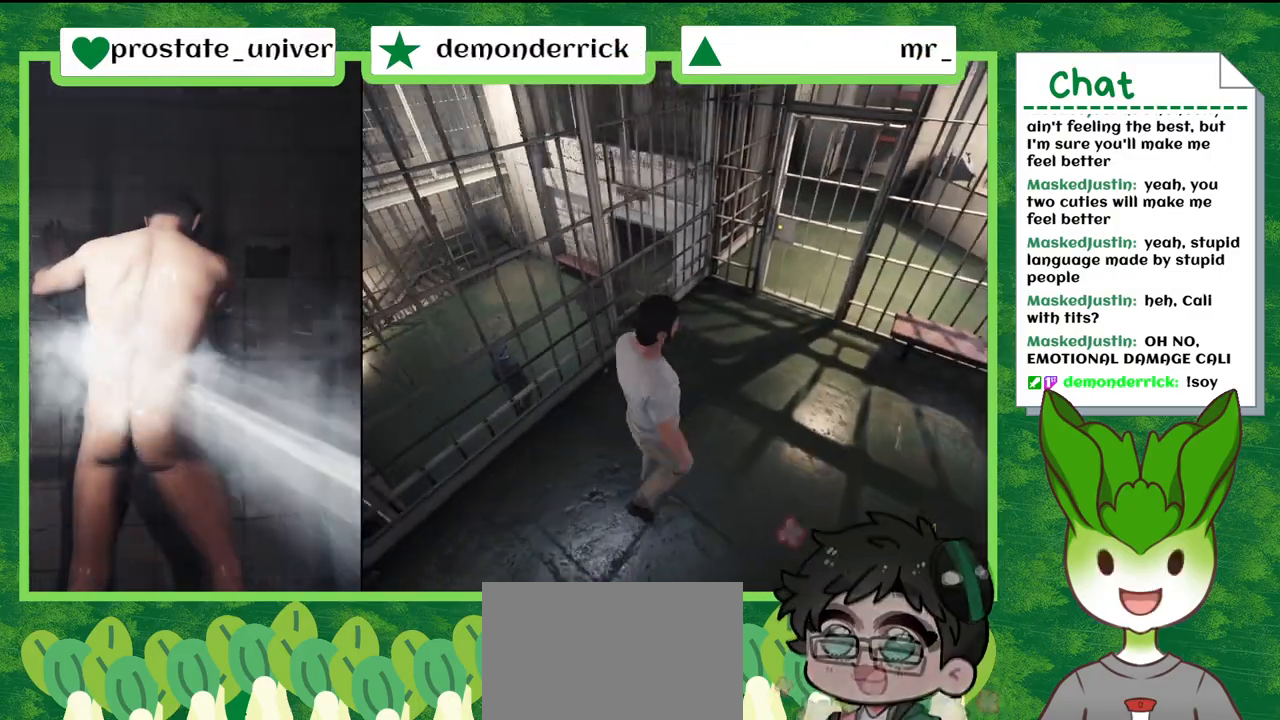
{"buttons": [], "left_stick": "up", "right_stick": "center", "events": [[67, "right_stick", "right"], [134, "left_stick", "up-right"], [334, "left_stick", "up"], [467, "right_stick", "center"]]}
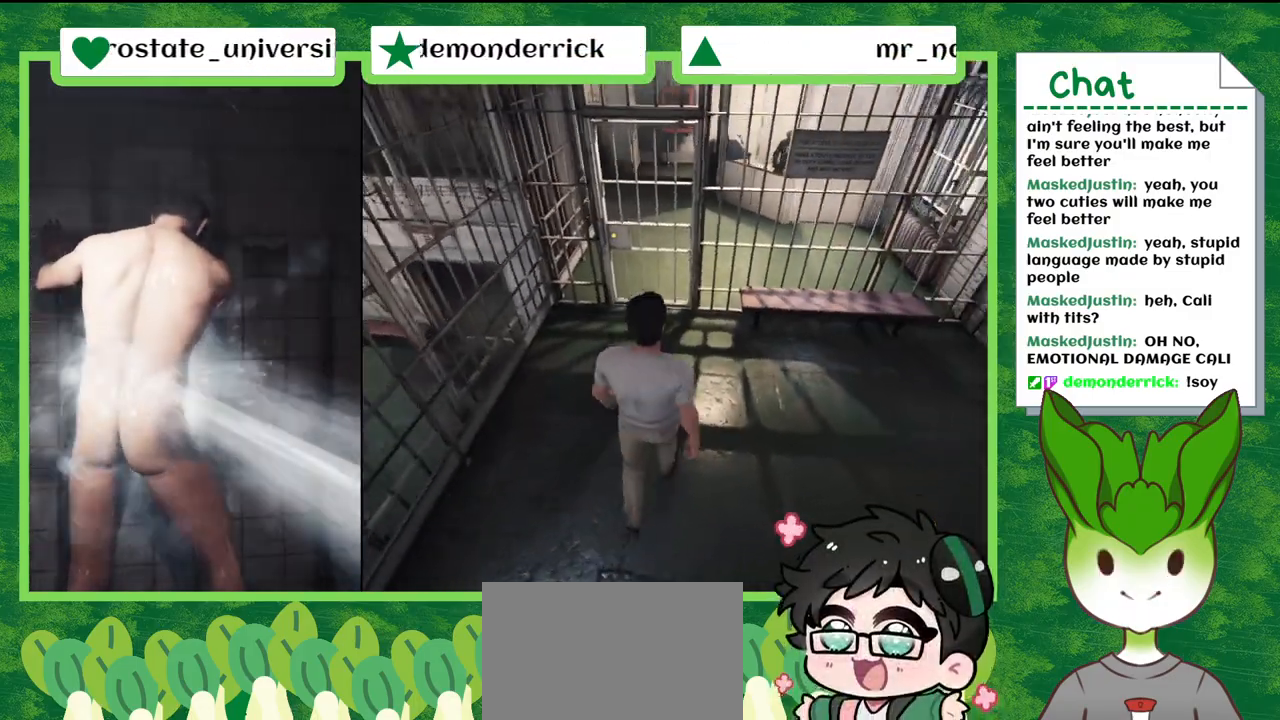
{"buttons": [], "left_stick": "up", "right_stick": "center", "events": []}
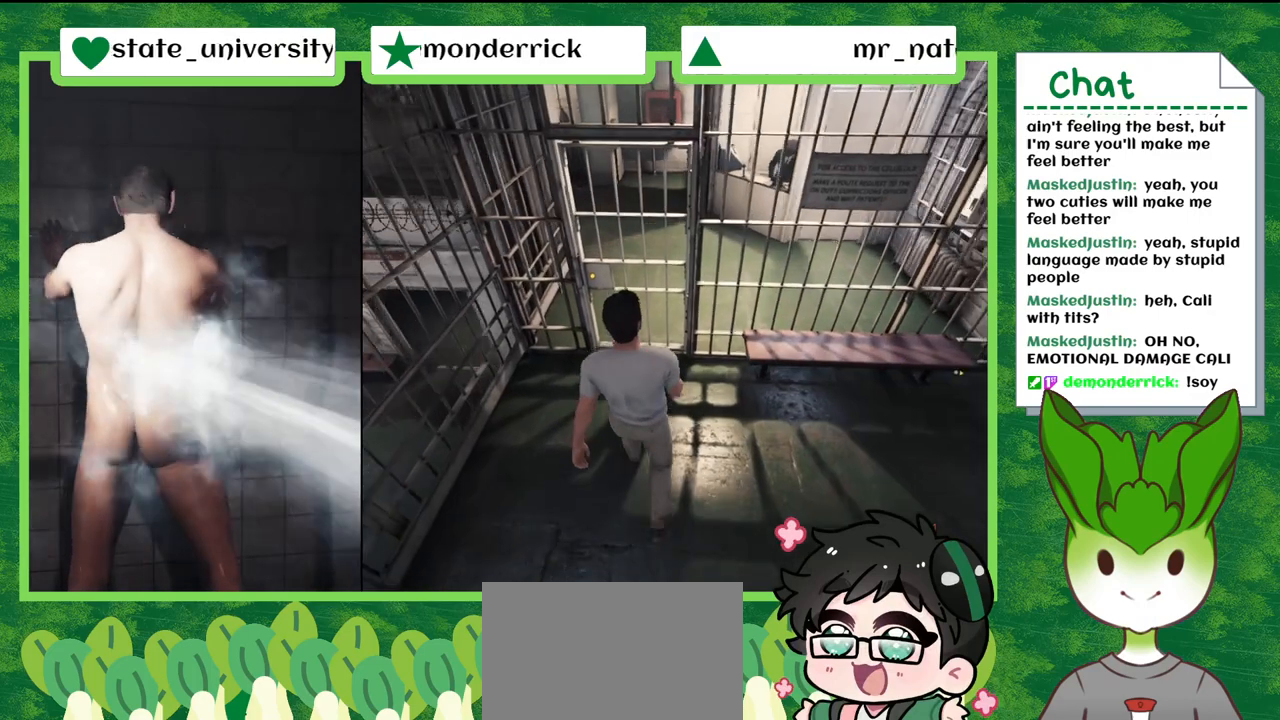
{"buttons": [], "left_stick": "up", "right_stick": "center", "events": []}
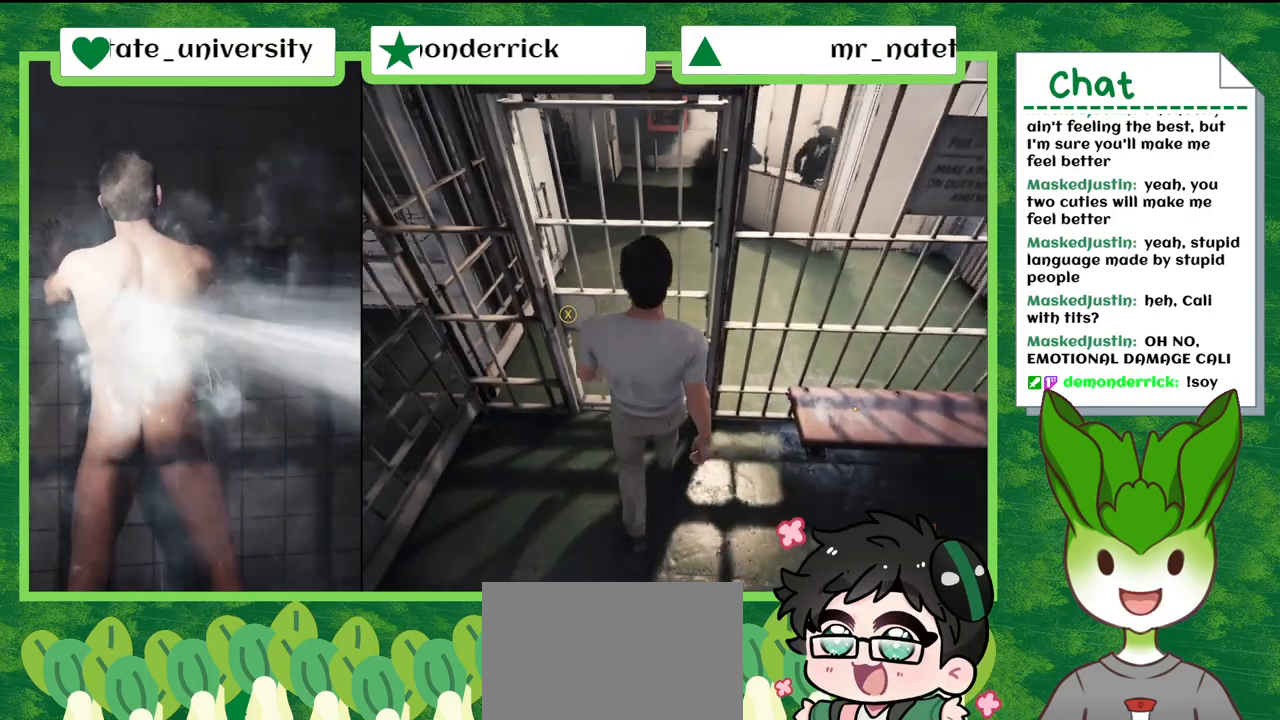
{"buttons": [], "left_stick": "center", "right_stick": "center", "events": [[33, "left_stick", "center"], [333, "Y", "down"], [500, "Y", "up"]]}